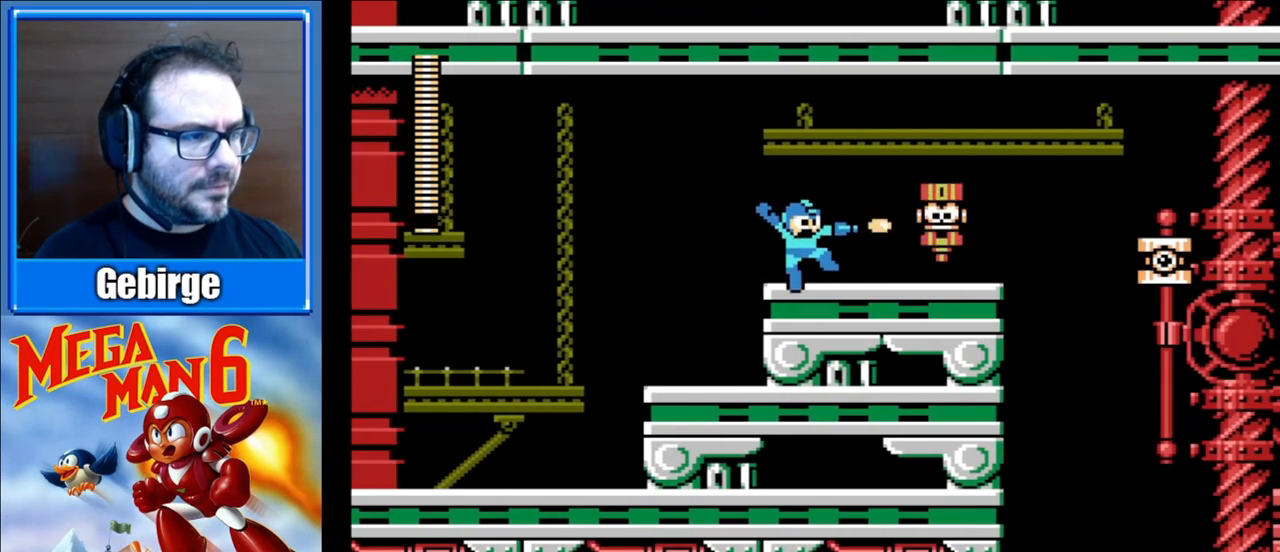
Gameplay with a controller (Nintendo layout); each line is a JSON object with the inputs held at the frame after it. "events" lists button and stick changes between this image and that frame as [ms after this image, input, new state], when the widget could be followed in between. Not read: L3 R3.
{"buttons": ["B", "DPAD_RIGHT"], "events": [[100, "DPAD_RIGHT", "down"], [167, "B", "up"], [233, "B", "down"]]}
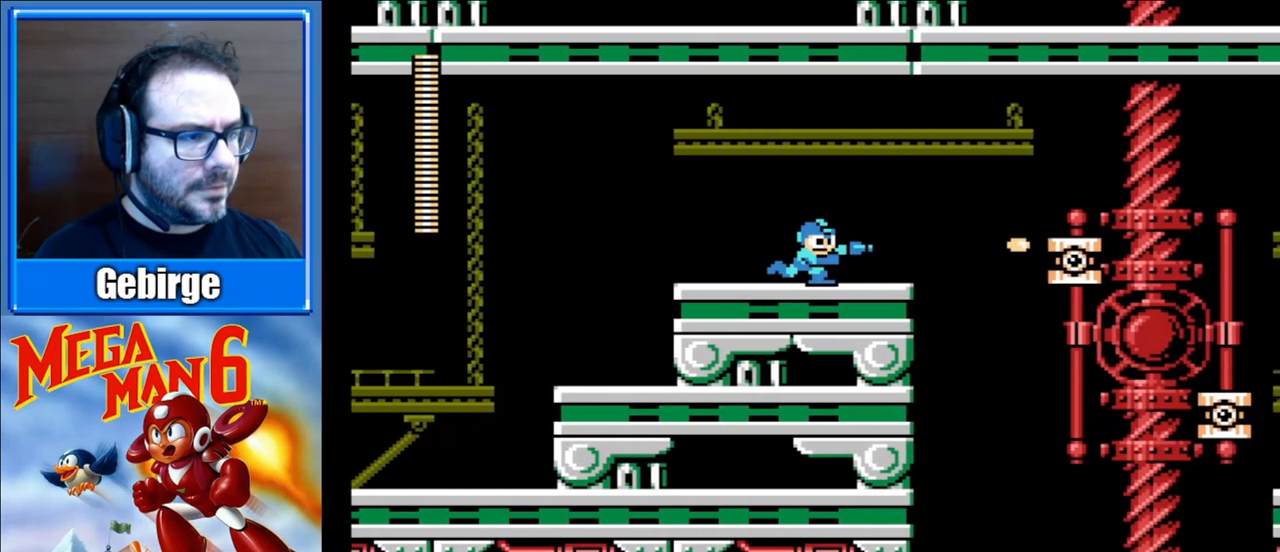
{"buttons": ["B", "DPAD_RIGHT"], "events": []}
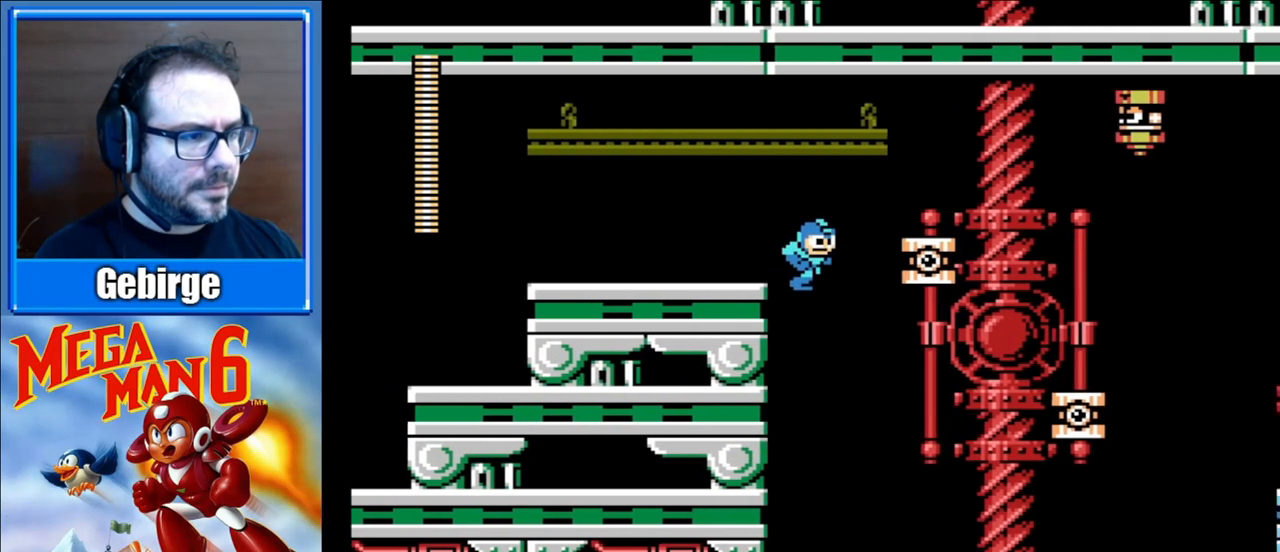
{"buttons": ["B", "DPAD_DOWN", "DPAD_RIGHT"], "events": [[383, "DPAD_DOWN", "down"]]}
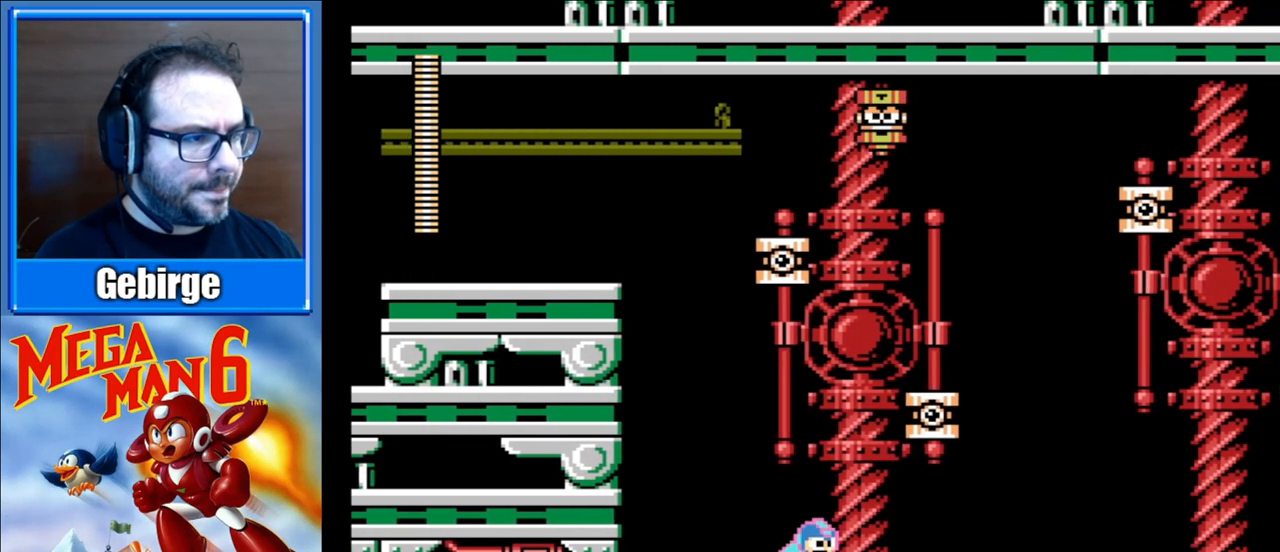
{"buttons": ["B", "DPAD_DOWN", "DPAD_RIGHT"], "events": [[17, "A", "down"], [450, "A", "up"]]}
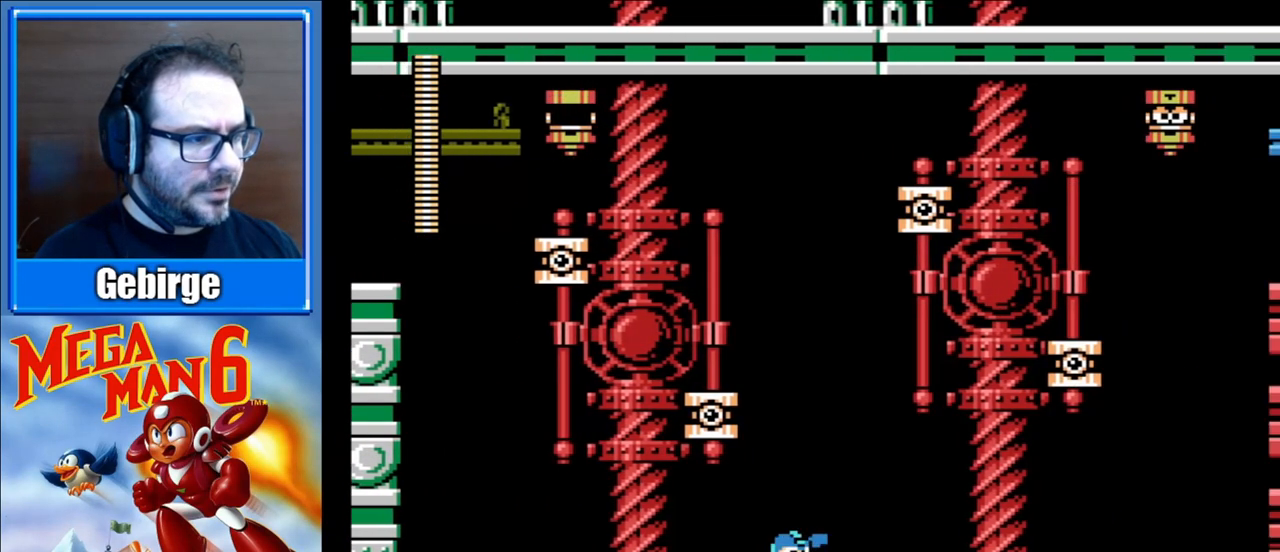
{"buttons": ["B", "DPAD_RIGHT"], "events": [[217, "DPAD_DOWN", "up"]]}
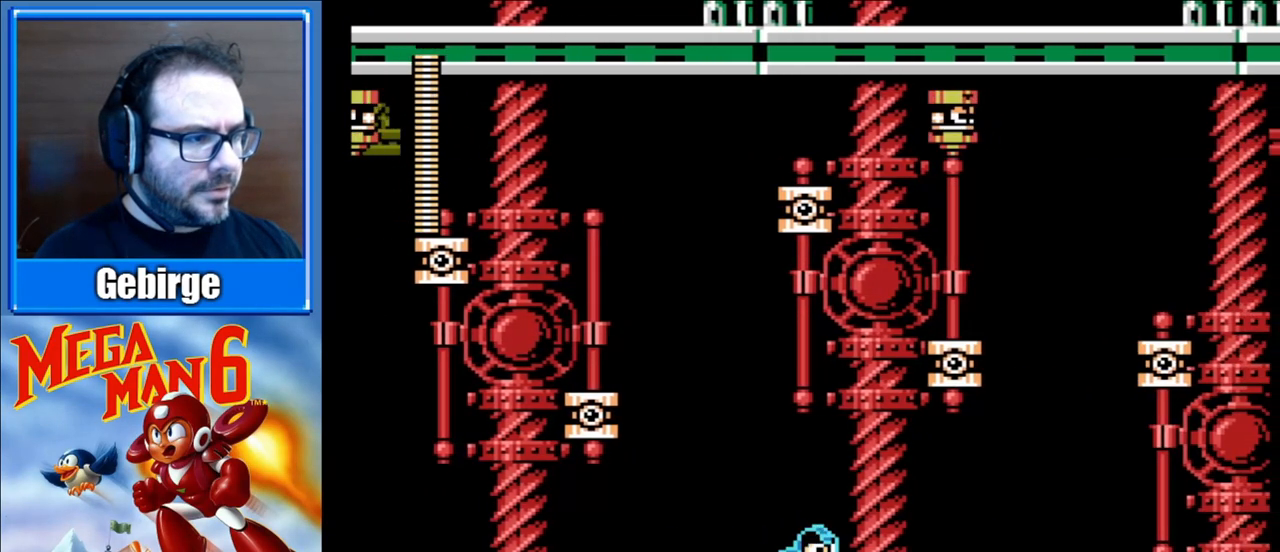
{"buttons": ["START"], "events": [[150, "B", "up"], [417, "DPAD_RIGHT", "up"], [417, "START", "down"]]}
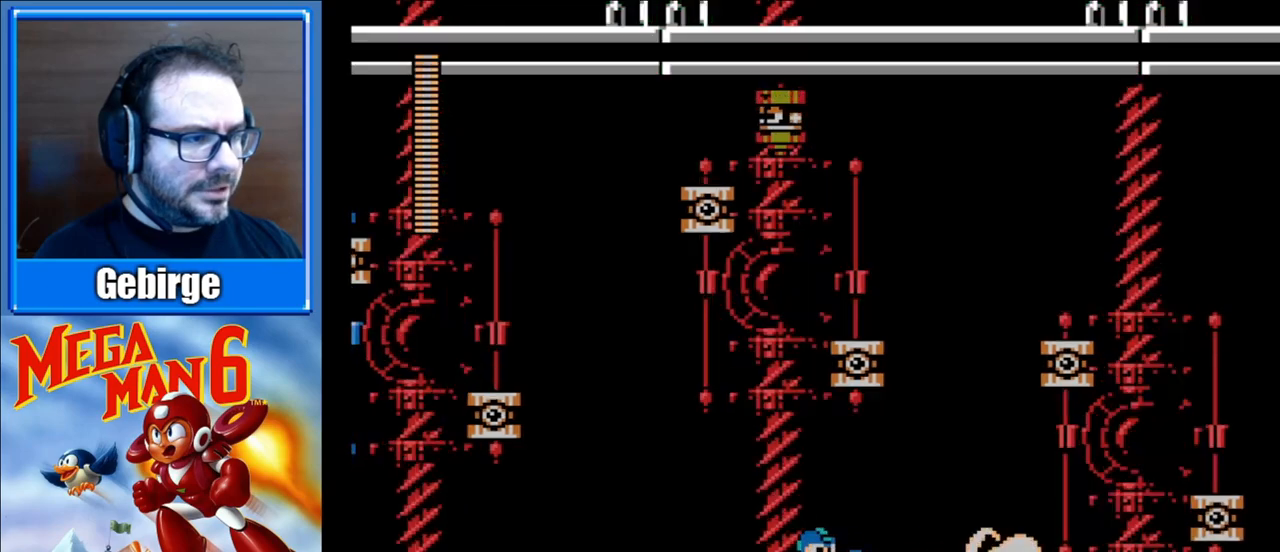
{"buttons": [], "events": [[117, "START", "up"]]}
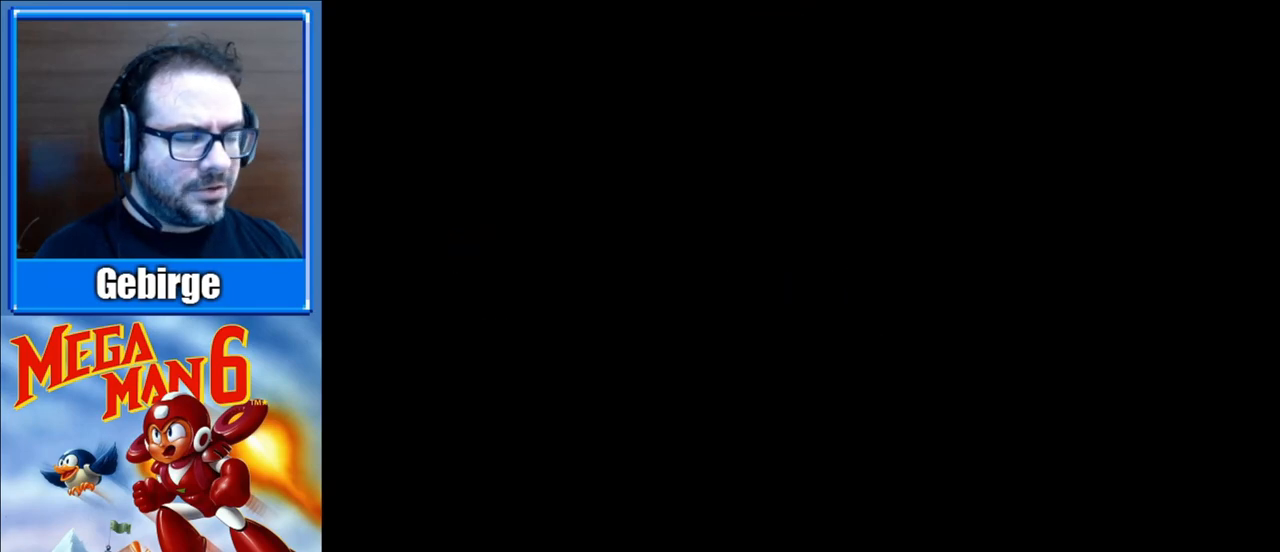
{"buttons": [], "events": []}
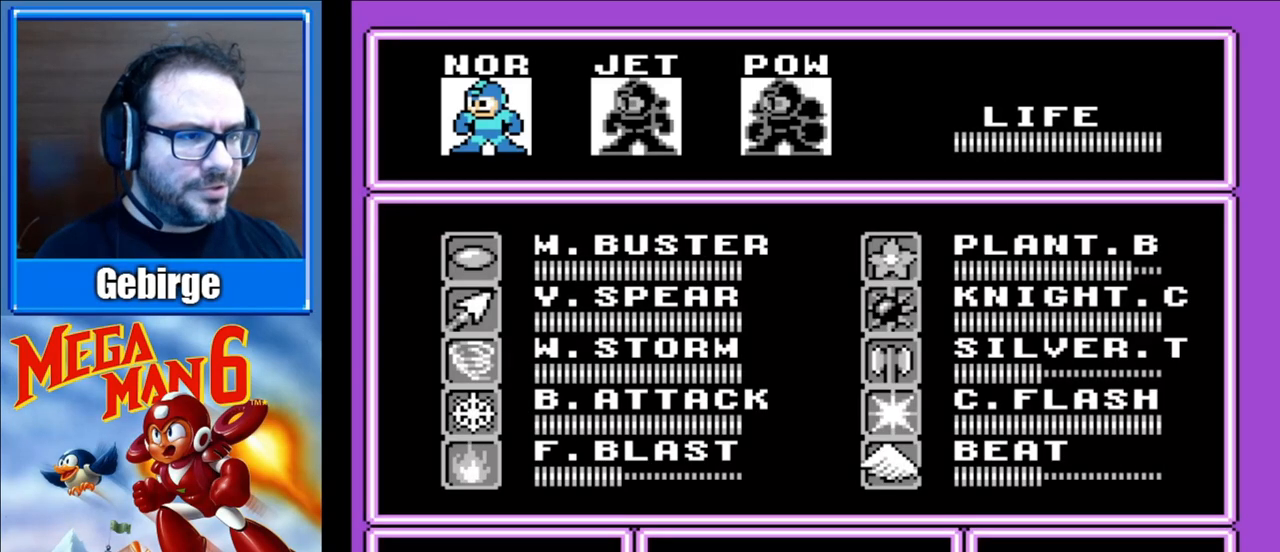
{"buttons": ["START"], "events": [[67, "DPAD_RIGHT", "down"], [183, "DPAD_RIGHT", "up"], [383, "START", "down"]]}
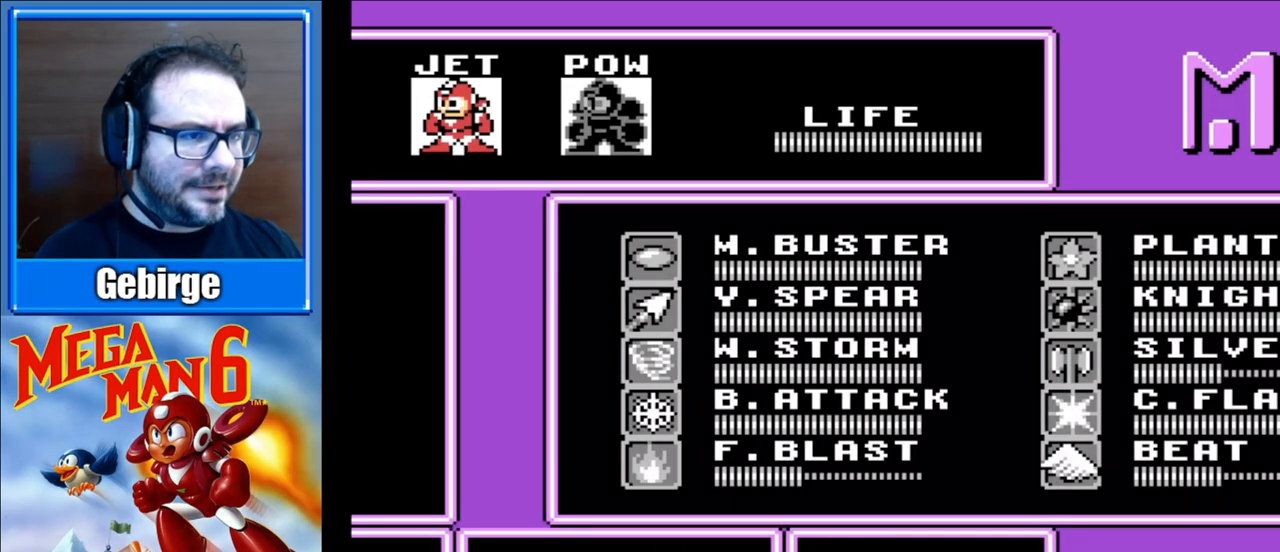
{"buttons": [], "events": [[33, "START", "up"], [100, "START", "down"], [233, "START", "up"], [300, "START", "down"], [450, "START", "up"]]}
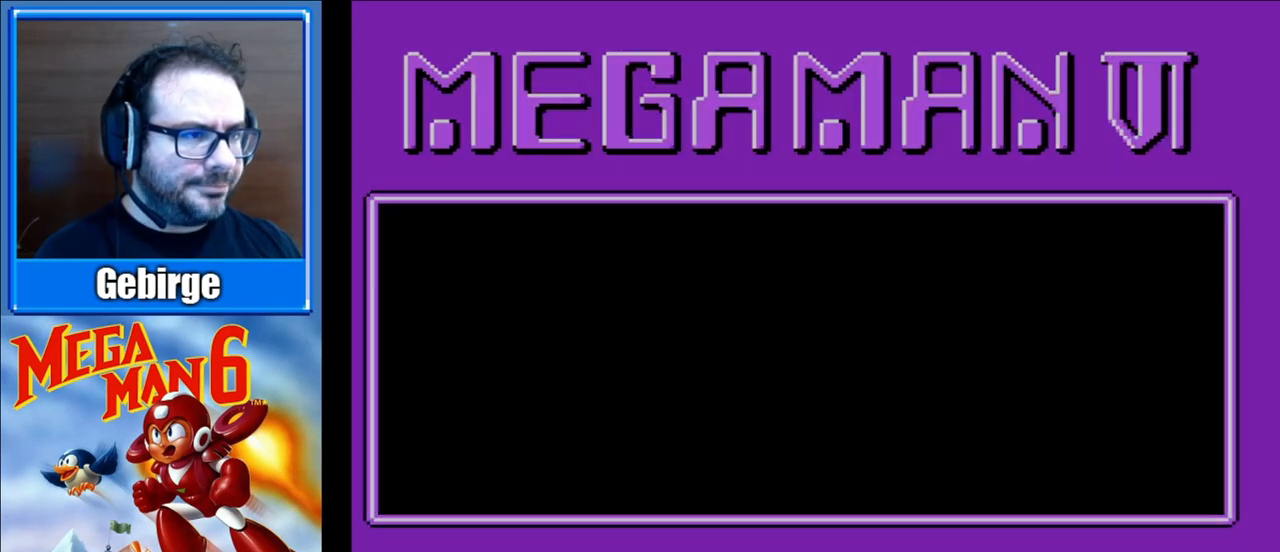
{"buttons": [], "events": [[17, "START", "down"], [167, "START", "up"], [233, "START", "down"], [383, "START", "up"]]}
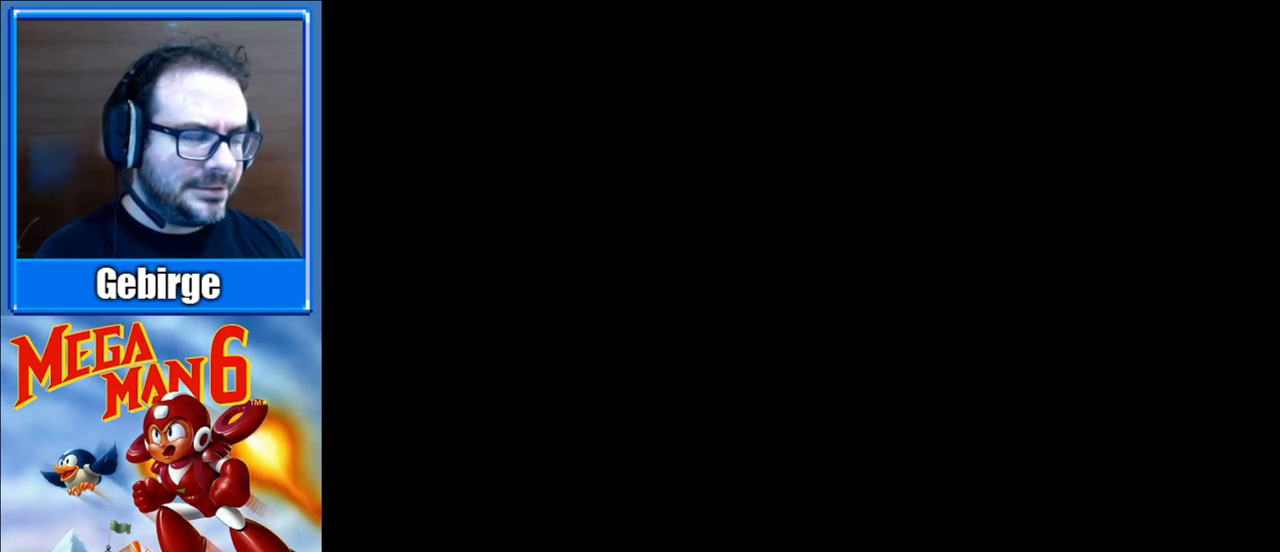
{"buttons": ["DPAD_RIGHT"], "events": [[233, "DPAD_RIGHT", "down"]]}
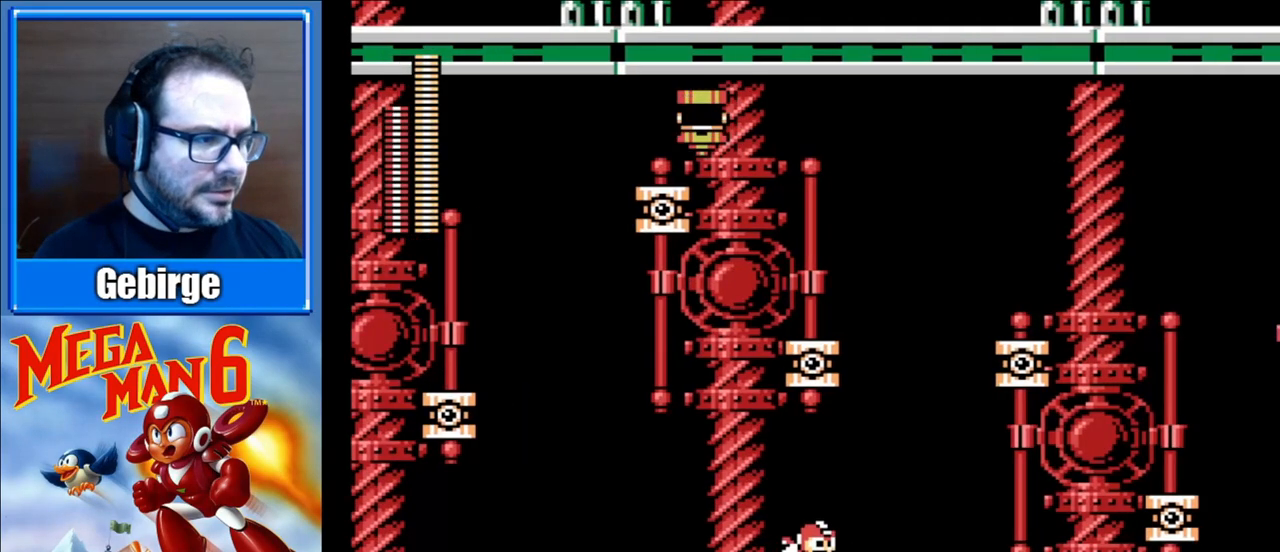
{"buttons": ["A"], "events": [[117, "A", "down"], [433, "DPAD_RIGHT", "up"]]}
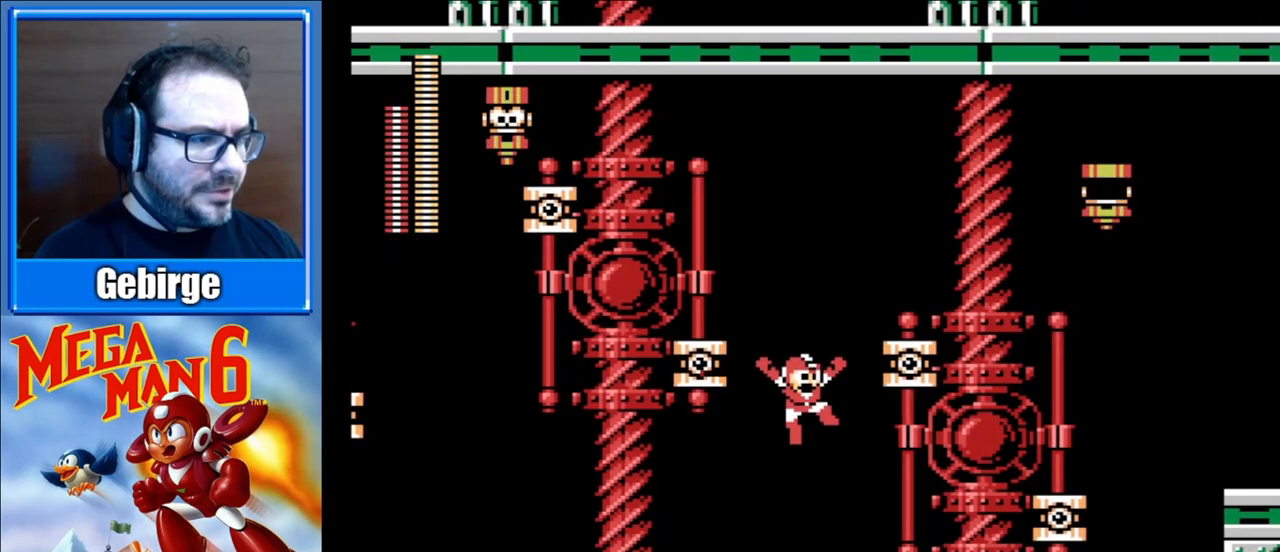
{"buttons": ["A"], "events": []}
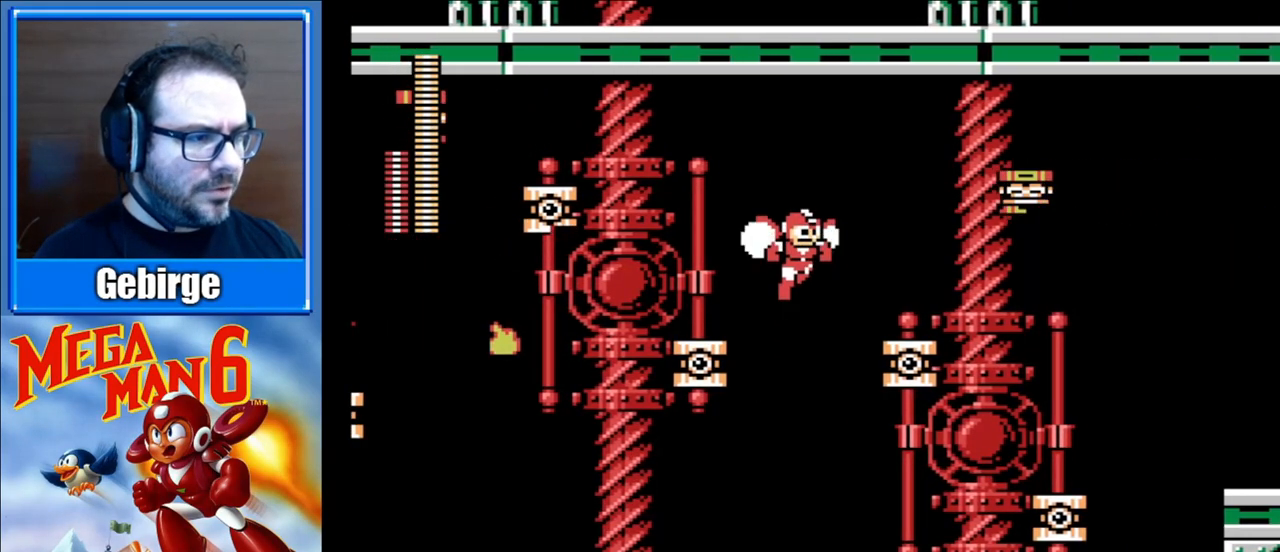
{"buttons": ["DPAD_LEFT"], "events": [[117, "B", "down"], [200, "A", "up"], [217, "B", "up"], [267, "B", "down"], [300, "DPAD_LEFT", "down"], [400, "B", "up"]]}
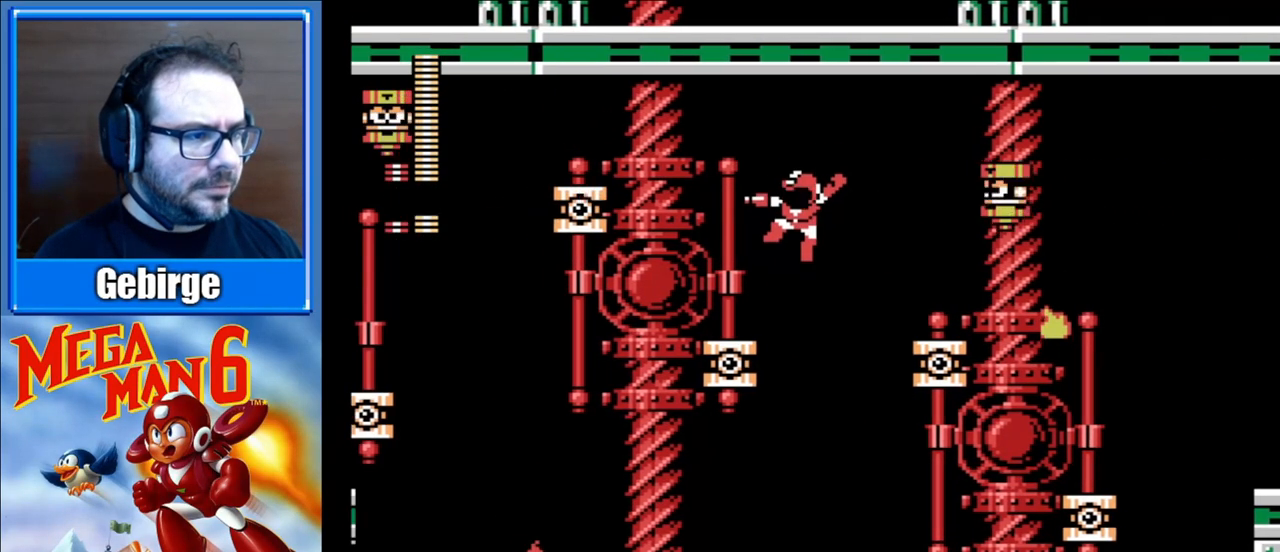
{"buttons": ["A", "DPAD_RIGHT"], "events": [[300, "DPAD_LEFT", "up"], [383, "DPAD_RIGHT", "down"], [433, "A", "down"]]}
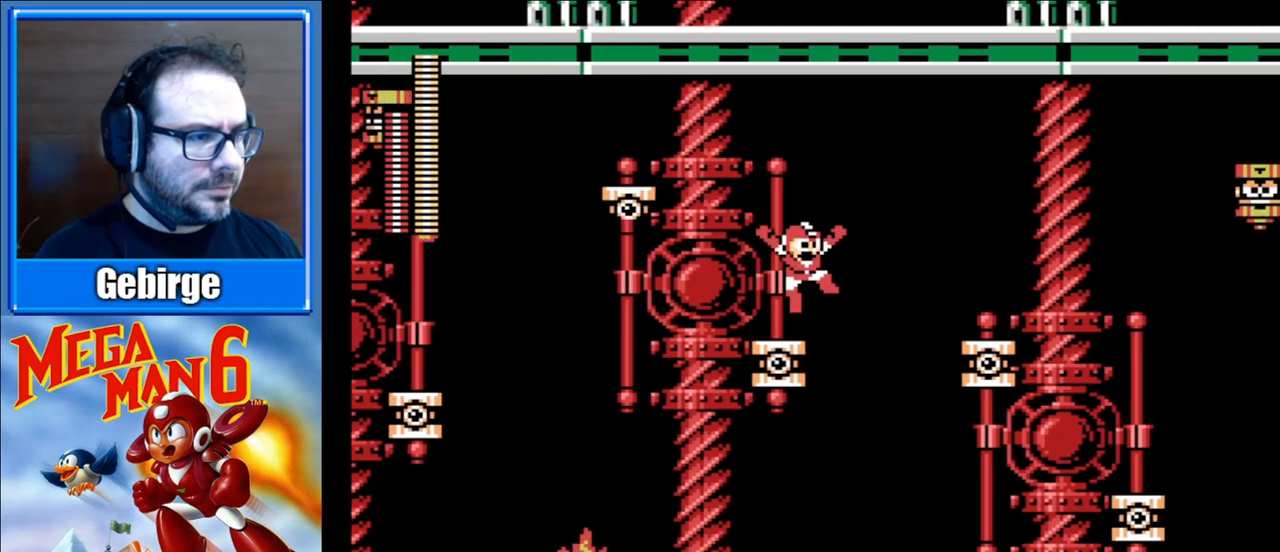
{"buttons": ["A", "DPAD_RIGHT"], "events": []}
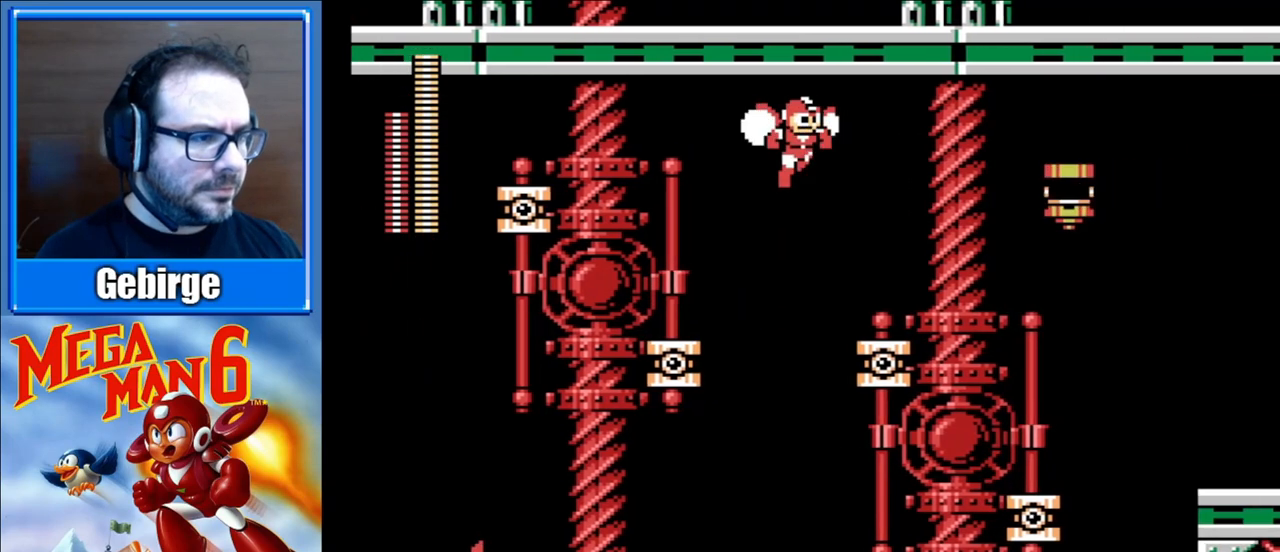
{"buttons": [], "events": [[100, "A", "up"], [200, "B", "down"], [283, "B", "up"], [333, "B", "down"], [333, "DPAD_RIGHT", "up"], [417, "B", "up"]]}
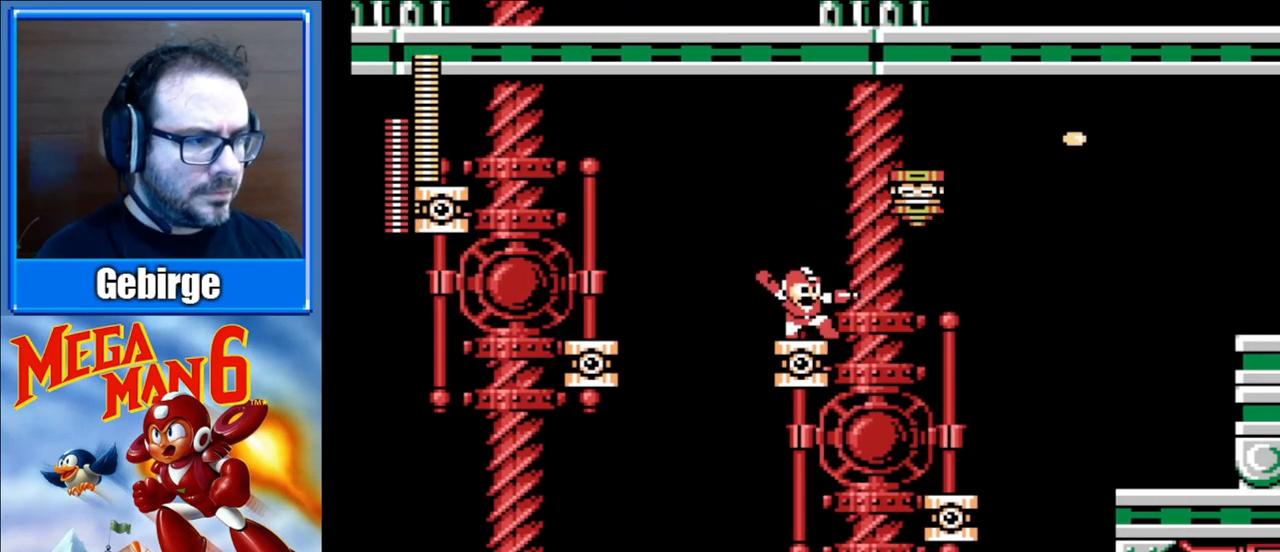
{"buttons": [], "events": [[350, "DPAD_LEFT", "down"], [383, "A", "down"], [417, "A", "up"], [450, "DPAD_LEFT", "up"]]}
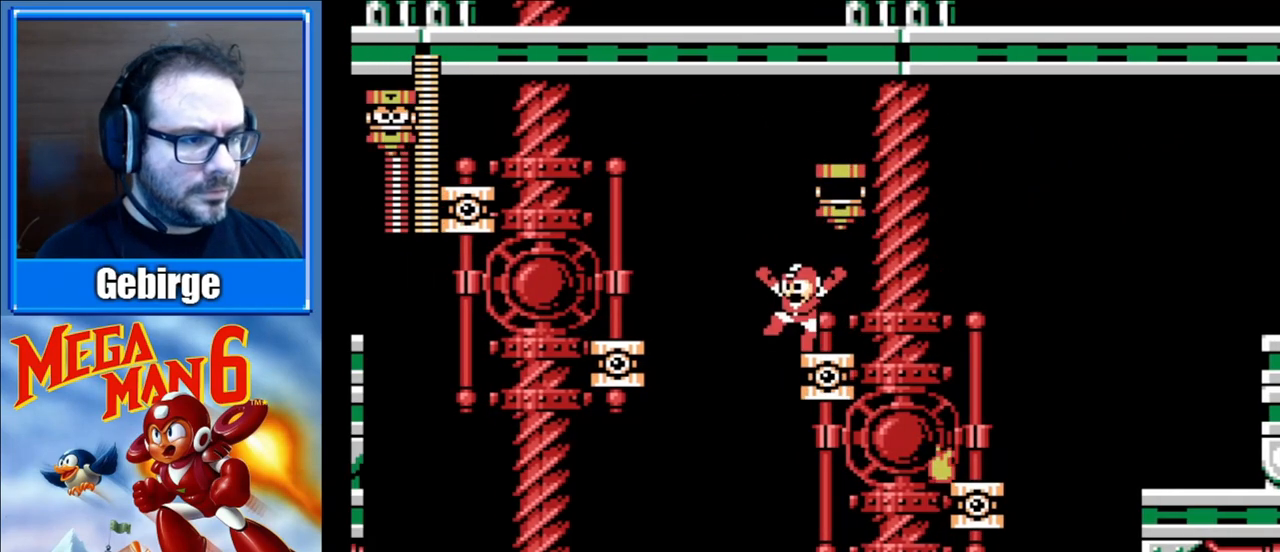
{"buttons": ["A", "DPAD_RIGHT"], "events": [[167, "DPAD_RIGHT", "down"], [433, "A", "down"]]}
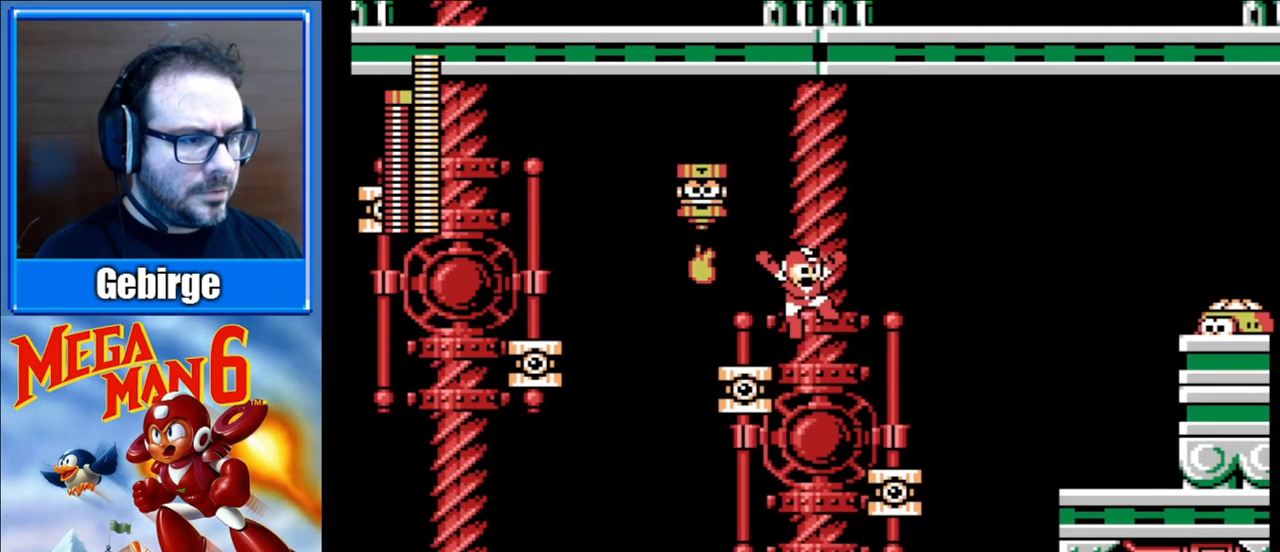
{"buttons": ["A", "DPAD_RIGHT"], "events": []}
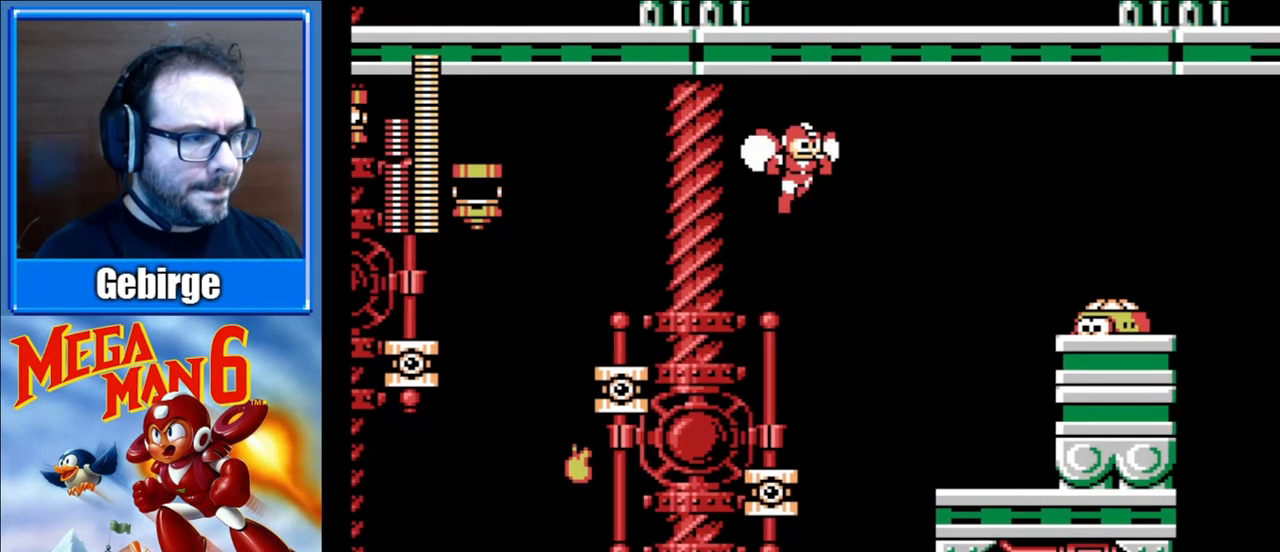
{"buttons": ["A", "DPAD_RIGHT"], "events": []}
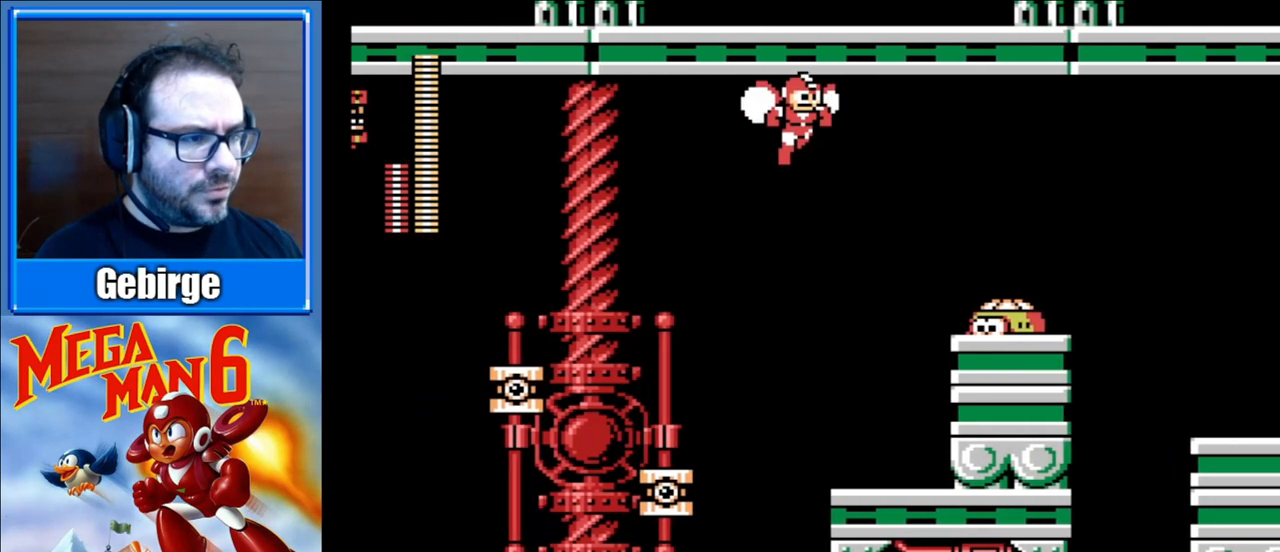
{"buttons": ["DPAD_RIGHT"], "events": [[150, "A", "up"], [150, "DPAD_RIGHT", "up"], [333, "DPAD_RIGHT", "down"]]}
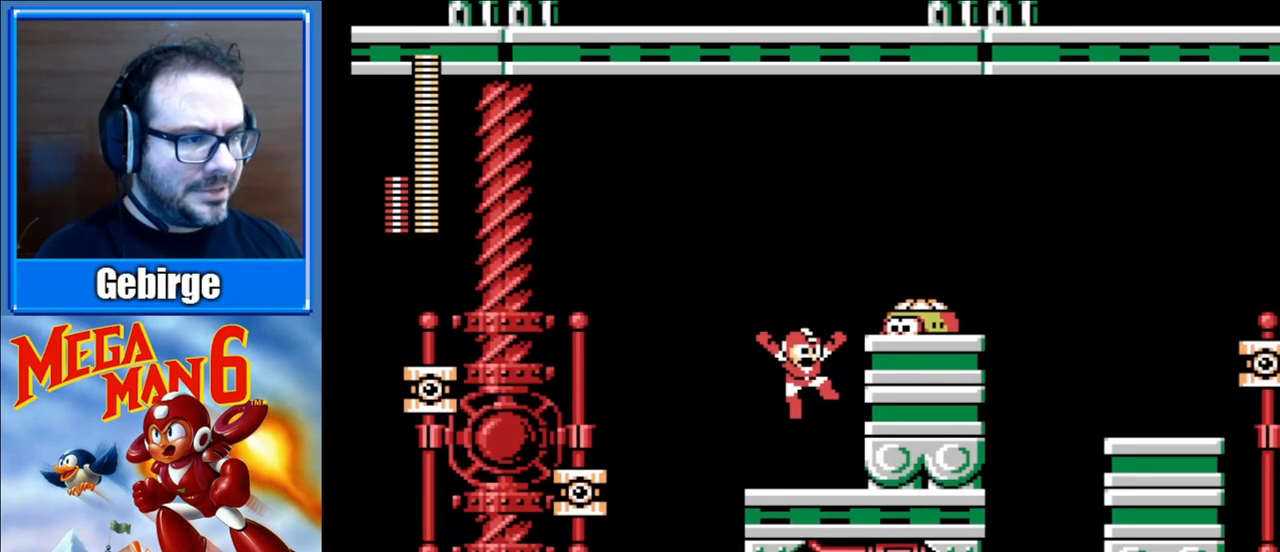
{"buttons": [], "events": [[200, "DPAD_RIGHT", "up"]]}
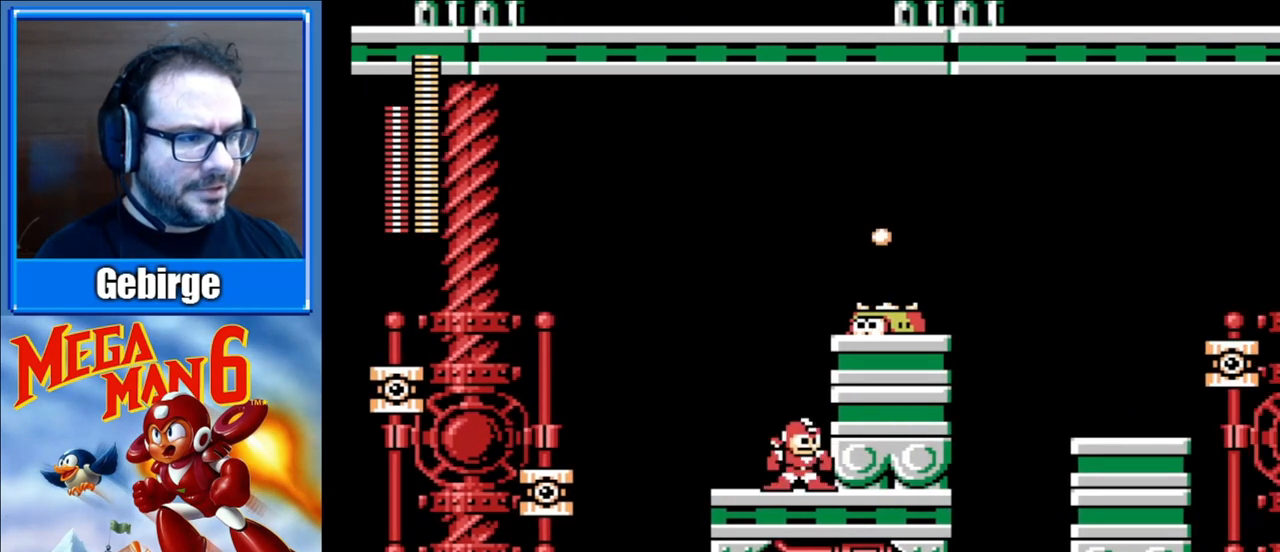
{"buttons": ["DPAD_LEFT"], "events": [[467, "DPAD_LEFT", "down"]]}
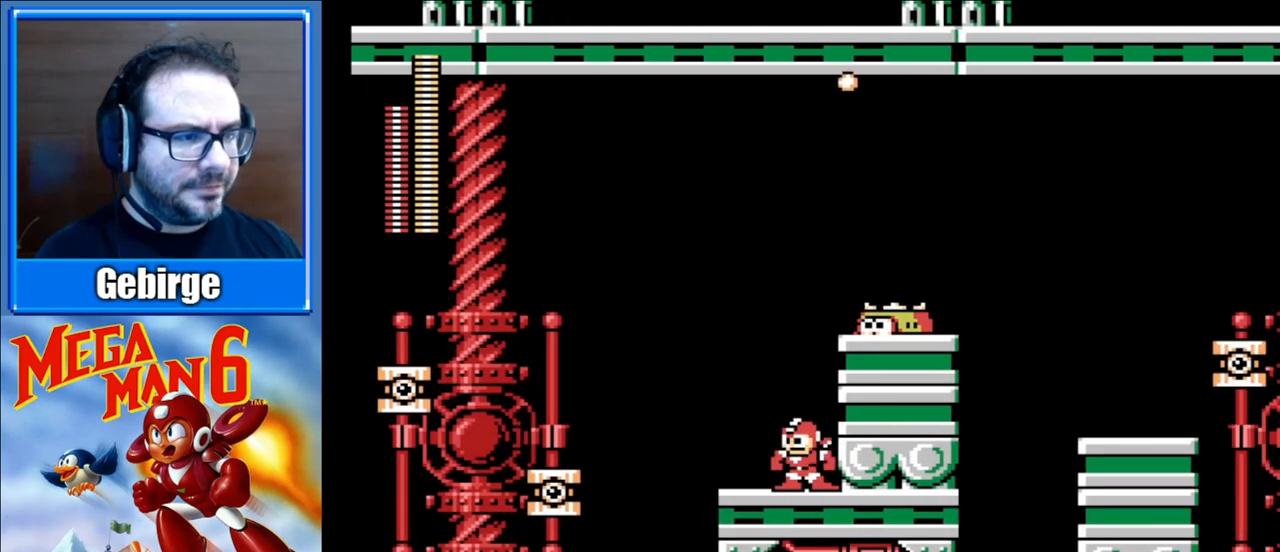
{"buttons": ["A", "DPAD_RIGHT"], "events": [[150, "A", "down"], [317, "DPAD_LEFT", "up"], [417, "DPAD_RIGHT", "down"]]}
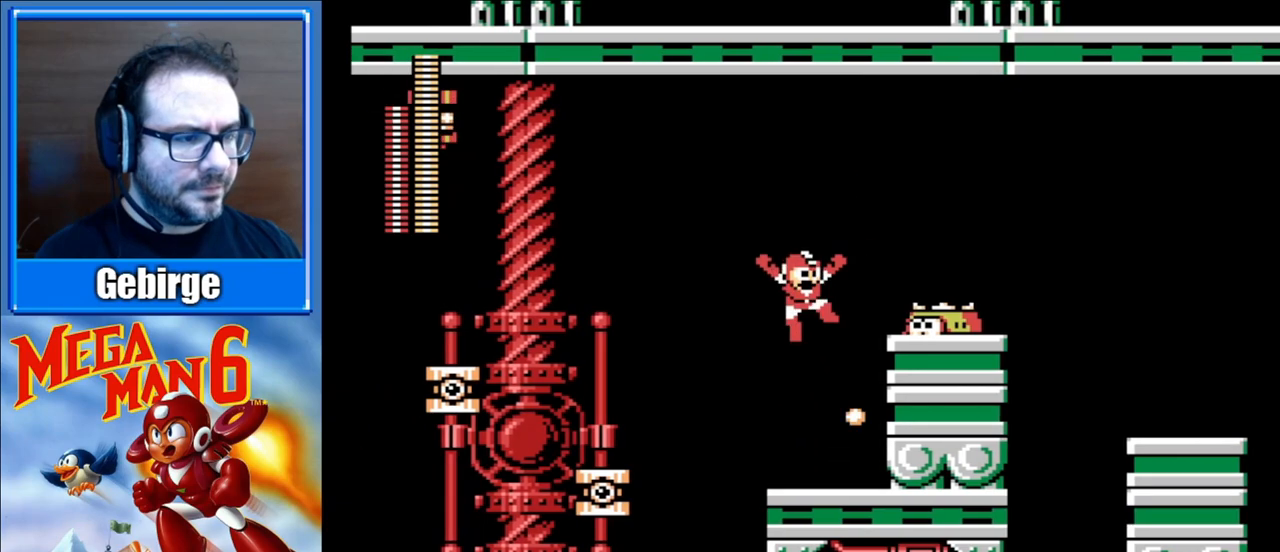
{"buttons": [], "events": [[317, "A", "up"], [317, "DPAD_RIGHT", "up"]]}
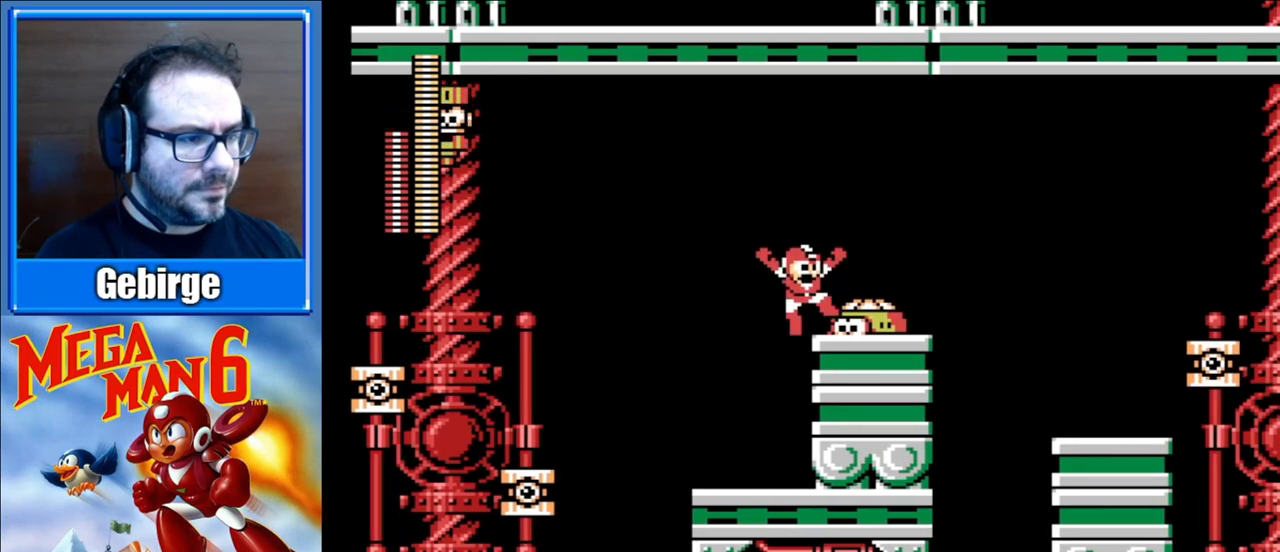
{"buttons": ["A", "DPAD_RIGHT"], "events": [[183, "A", "down"], [317, "DPAD_RIGHT", "down"]]}
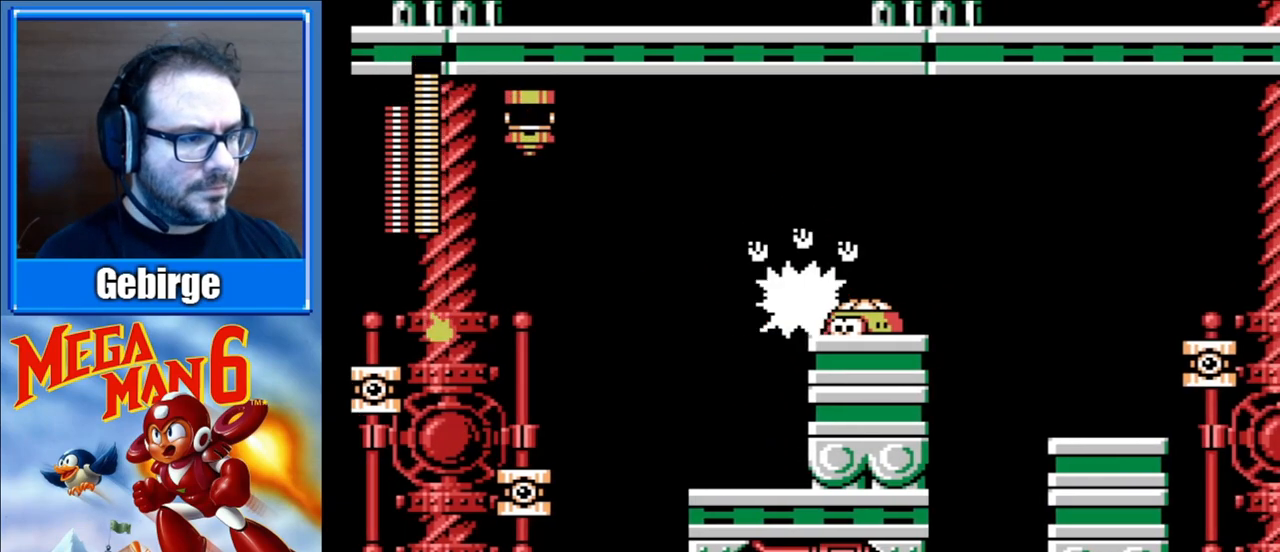
{"buttons": ["A", "DPAD_RIGHT"], "events": [[150, "A", "up"], [450, "A", "down"]]}
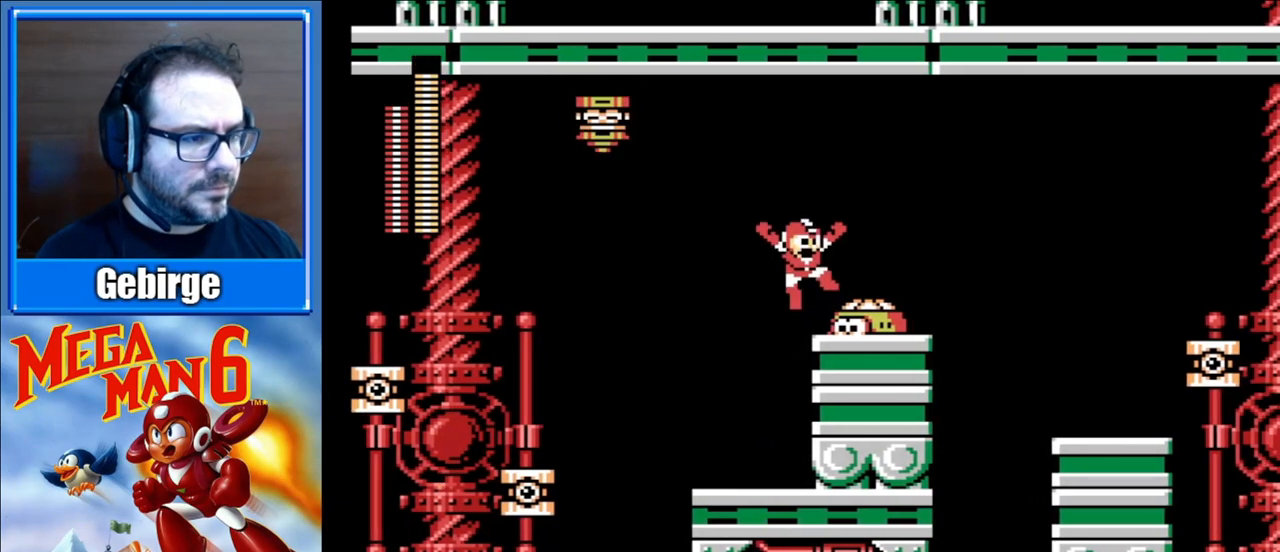
{"buttons": ["DPAD_RIGHT"], "events": [[300, "A", "up"]]}